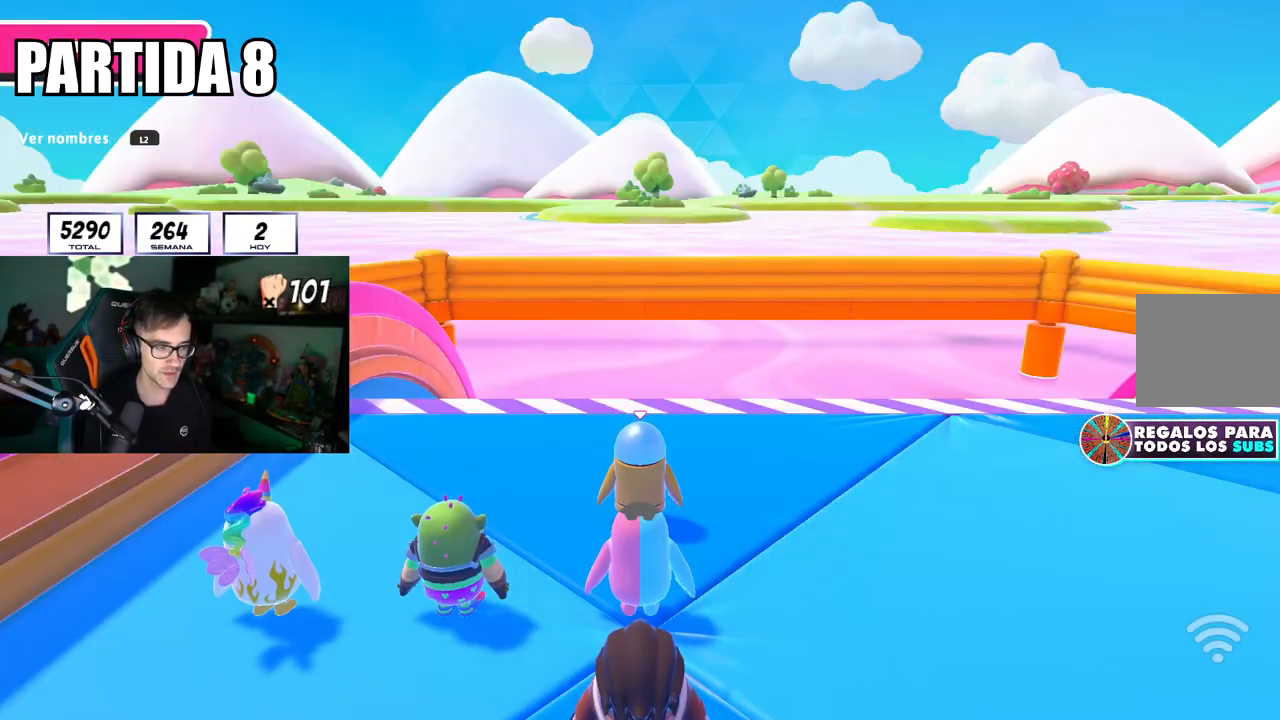
Gameplay with a controller (PlayStation layout); each line is a JSON object with the inputs held at the frame after it. "events" lists button and stick changes between this image and that frame as [ms after this image, input, new state], when the widget could be followed in between.
{"buttons": [], "left_stick": "center", "right_stick": "down-right", "events": [[117, "right_stick", "down"], [284, "L2", "down"], [301, "right_stick", "down-right"], [434, "L2", "up"]]}
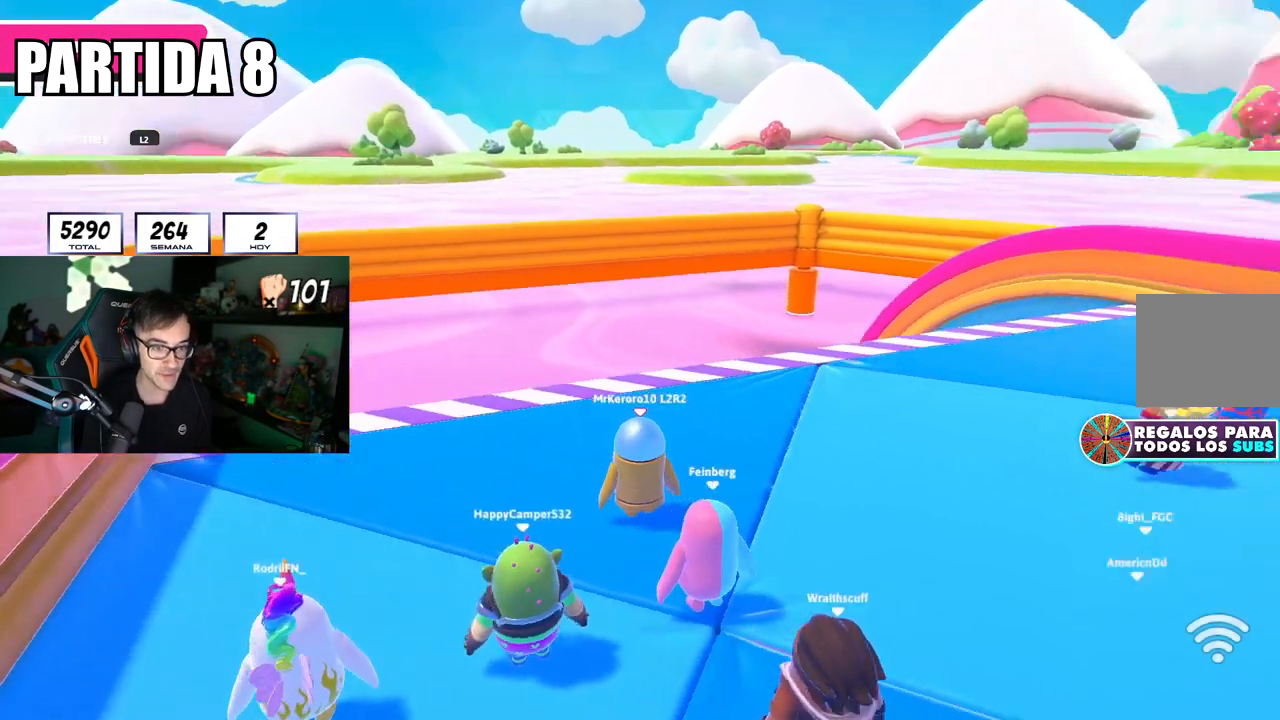
{"buttons": [], "left_stick": "center", "right_stick": "center", "events": [[400, "right_stick", "center"]]}
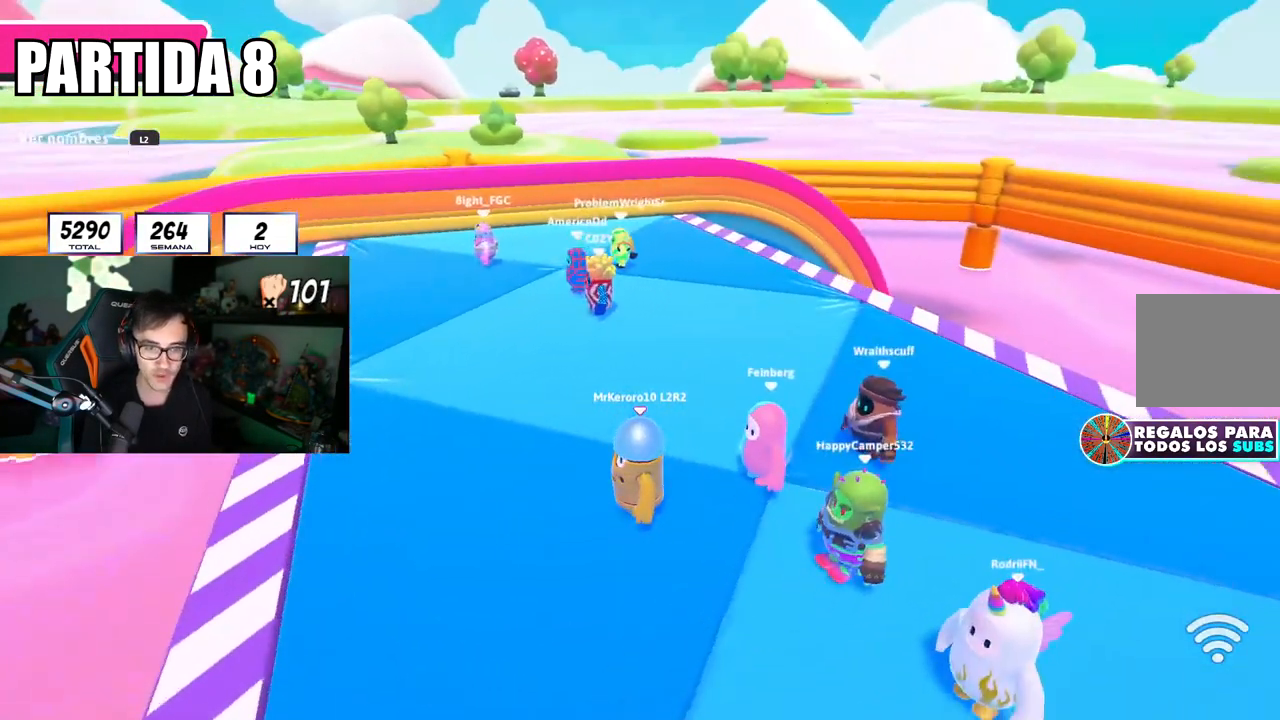
{"buttons": [], "left_stick": "center", "right_stick": "center", "events": []}
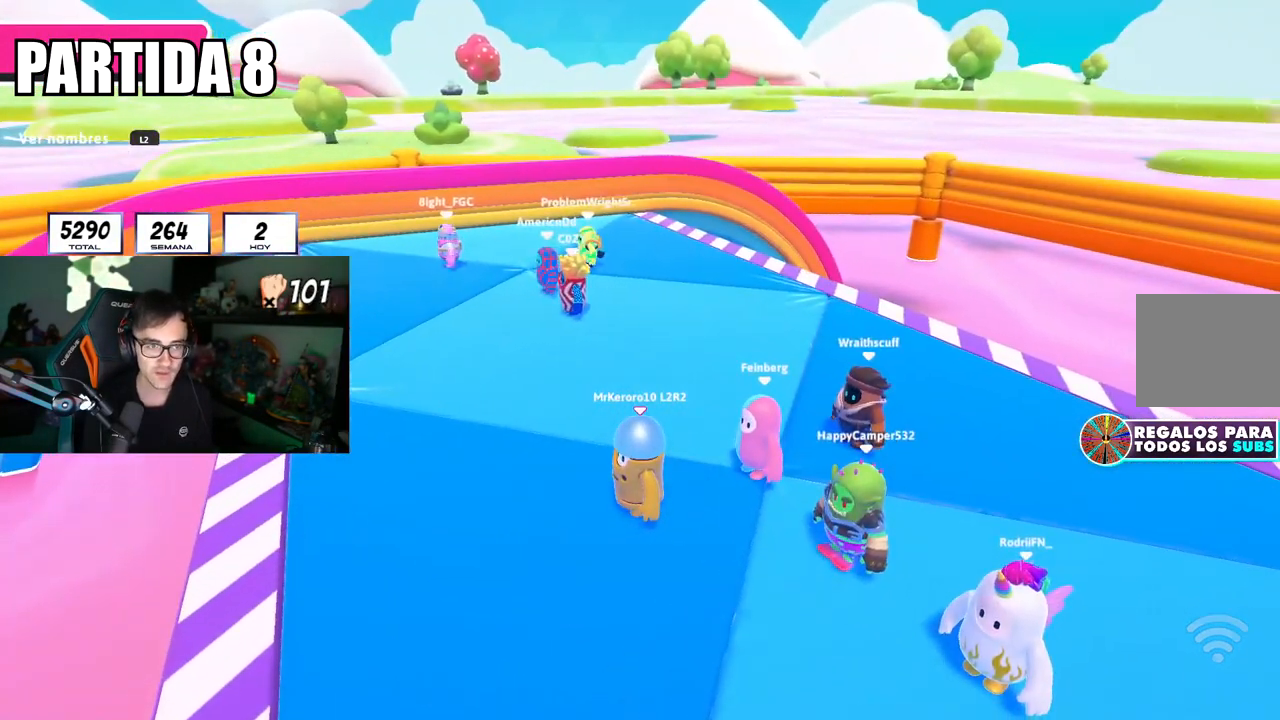
{"buttons": [], "left_stick": "center", "right_stick": "center", "events": []}
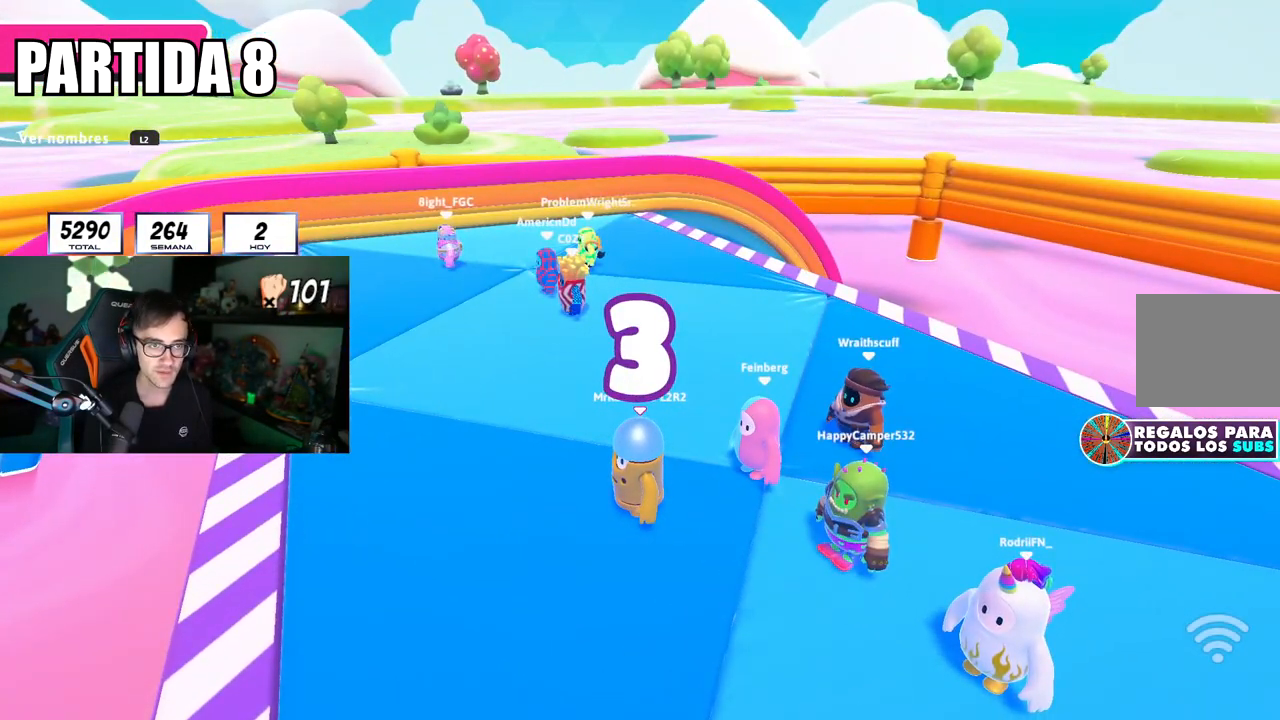
{"buttons": [], "left_stick": "center", "right_stick": "center", "events": []}
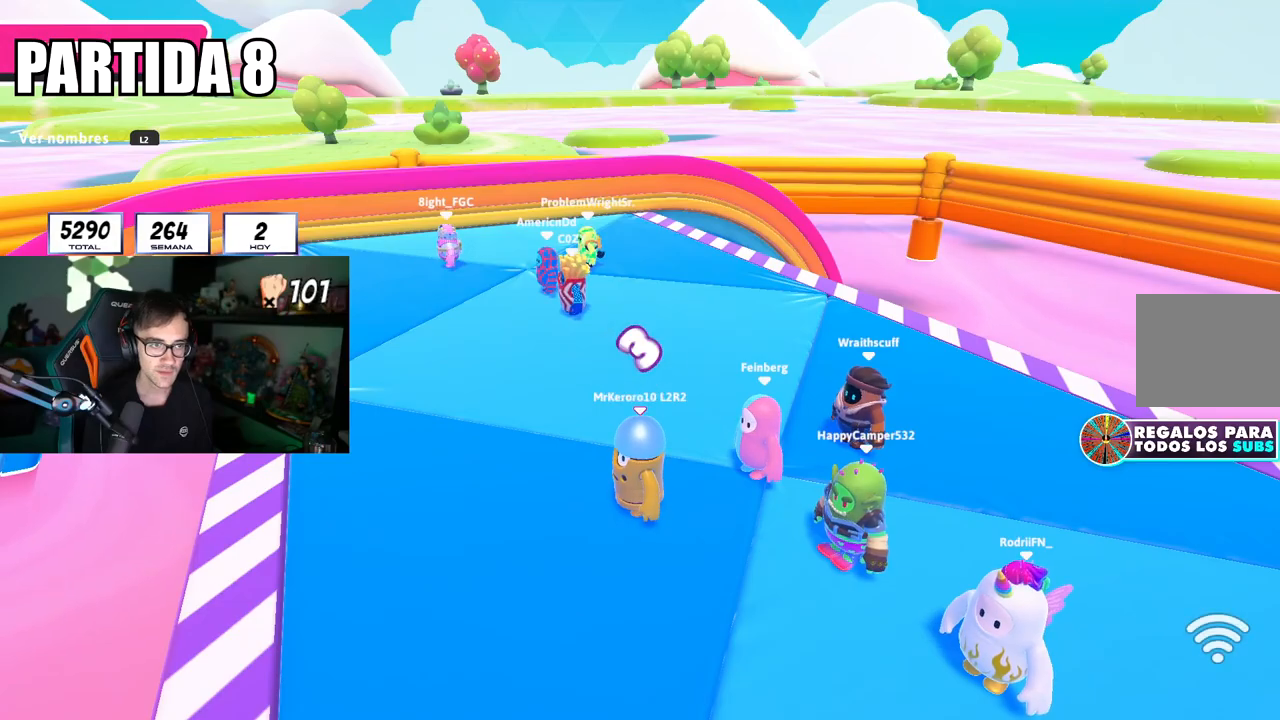
{"buttons": [], "left_stick": "center", "right_stick": "center", "events": [[117, "right_stick", "left"], [434, "right_stick", "center"]]}
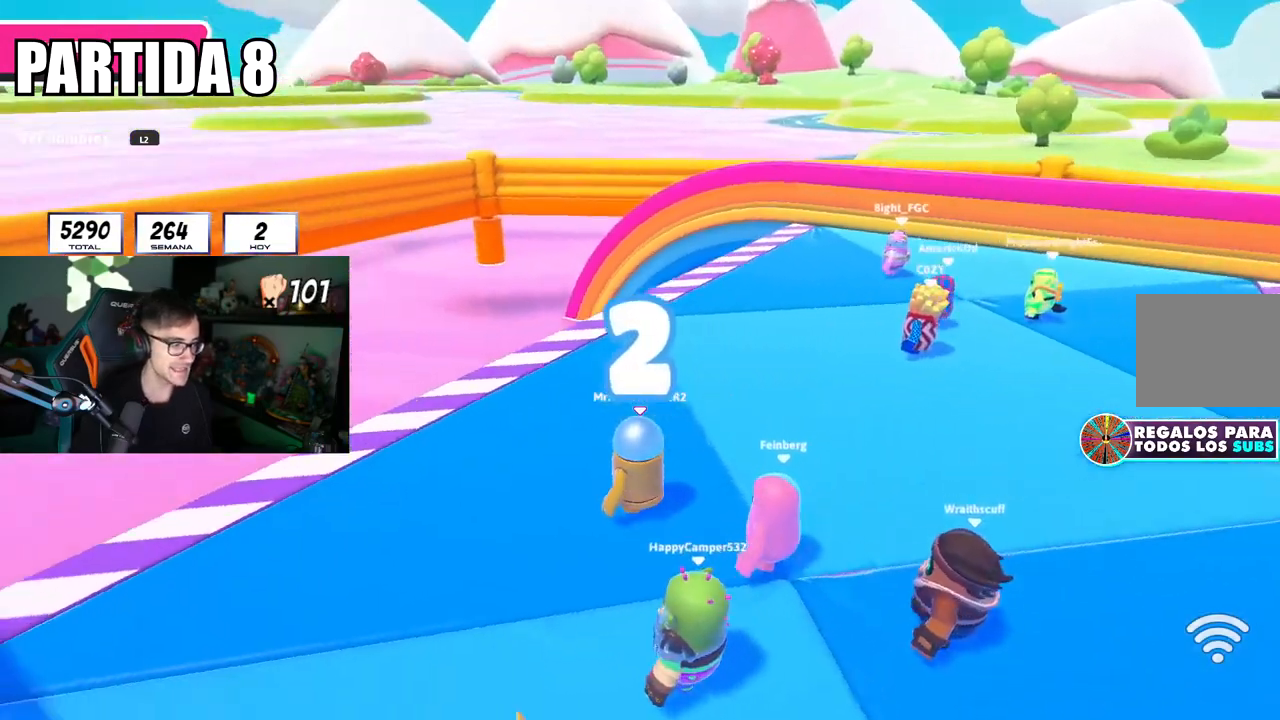
{"buttons": [], "left_stick": "center", "right_stick": "center", "events": []}
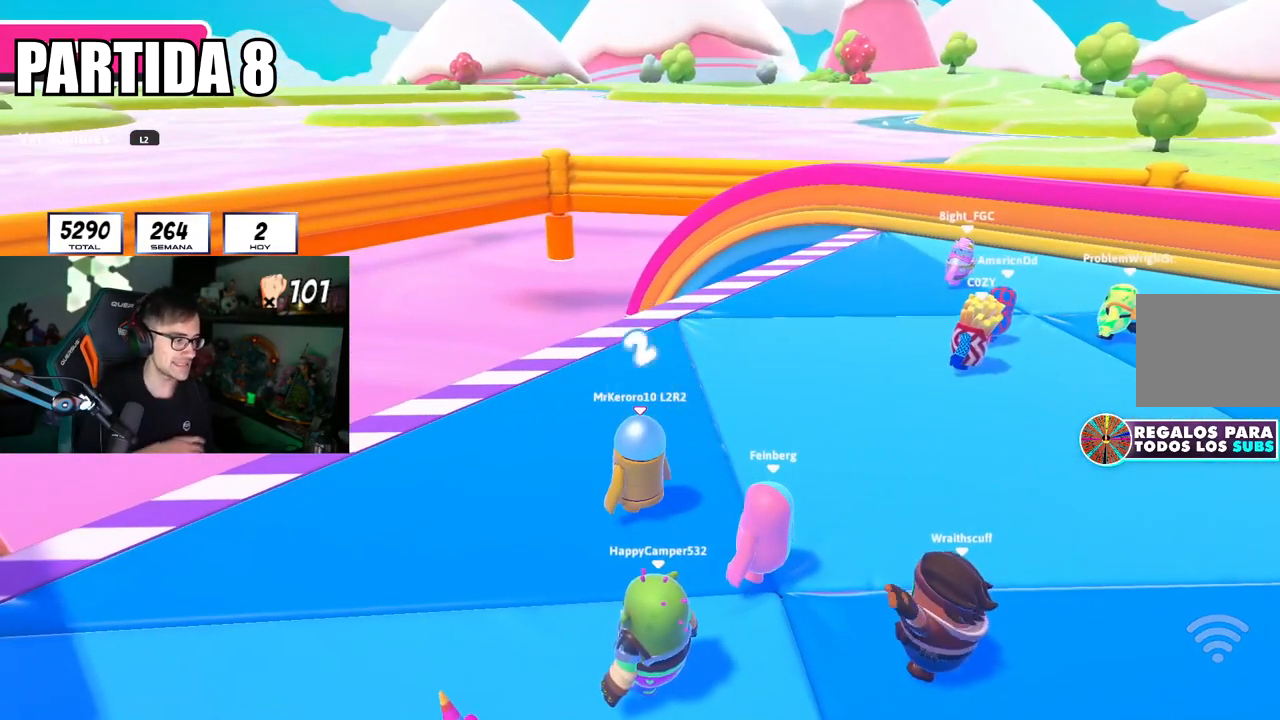
{"buttons": [], "left_stick": "center", "right_stick": "up-left", "events": [[284, "right_stick", "up-left"]]}
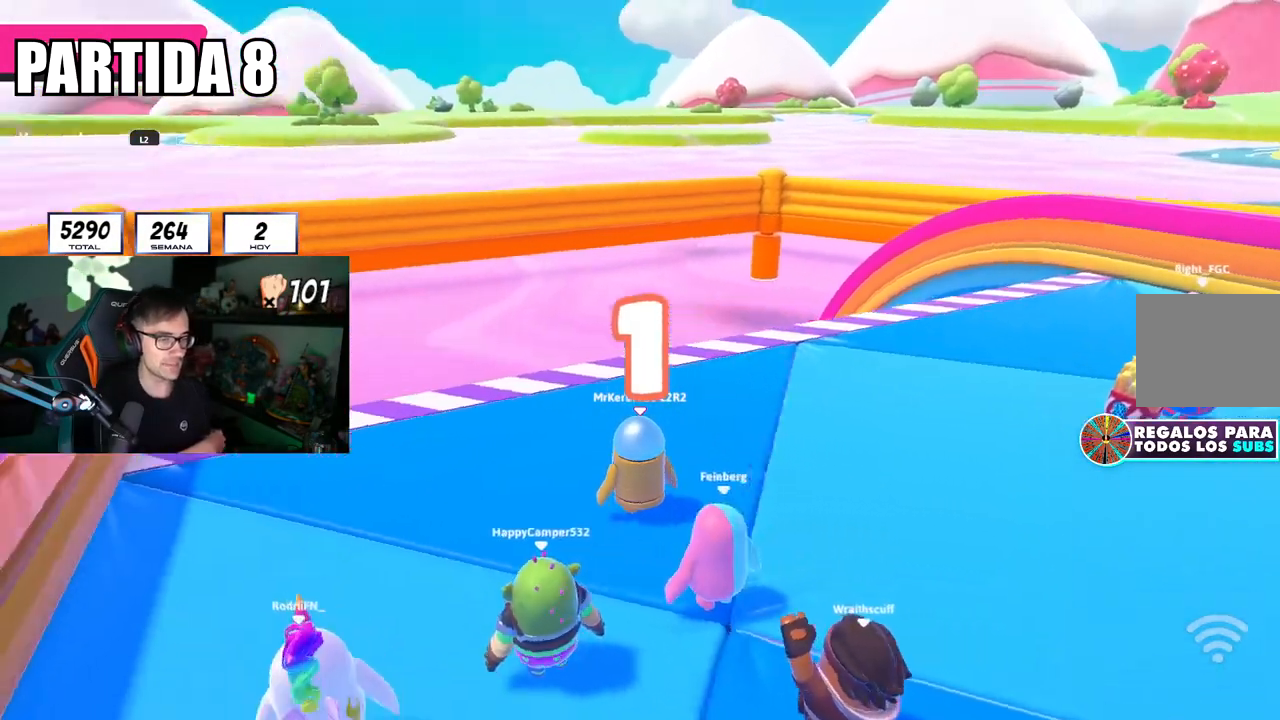
{"buttons": [], "left_stick": "center", "right_stick": "center", "events": [[101, "right_stick", "center"]]}
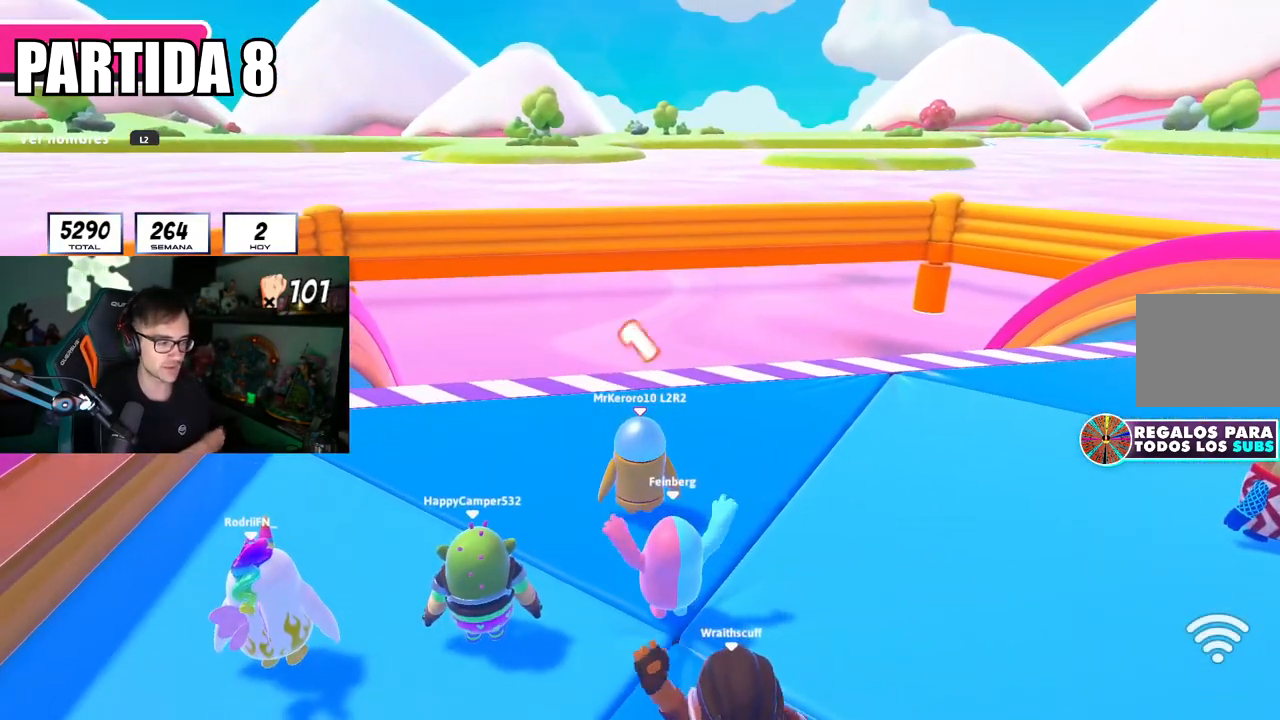
{"buttons": [], "left_stick": "right", "right_stick": "center", "events": [[67, "left_stick", "right"]]}
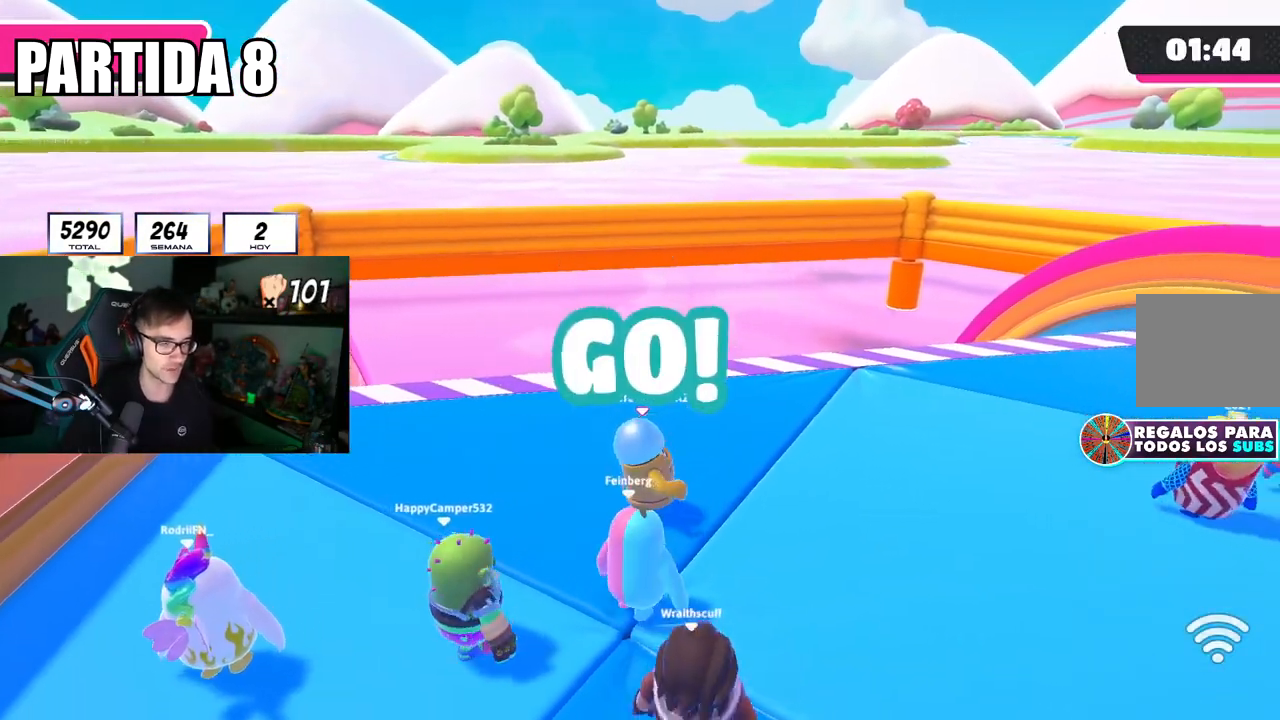
{"buttons": [], "left_stick": "right", "right_stick": "down-left", "events": [[351, "CROSS", "down"], [451, "CROSS", "up"], [501, "right_stick", "down-left"]]}
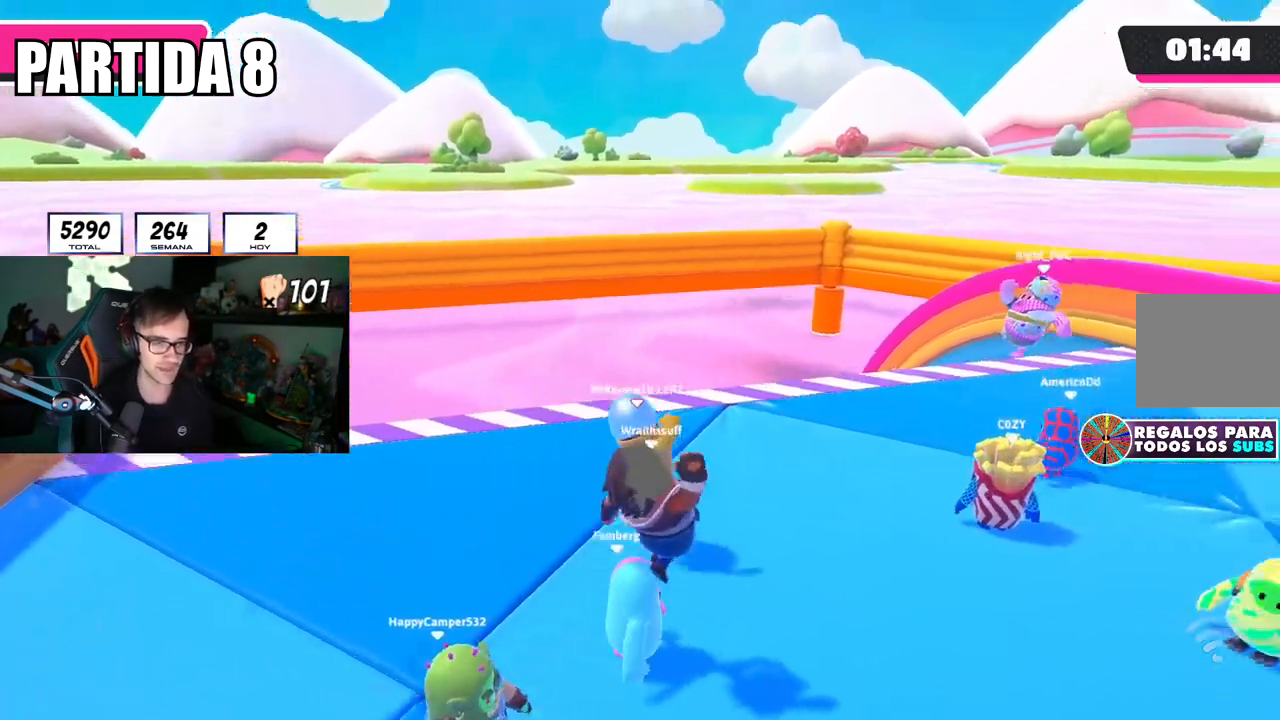
{"buttons": ["CROSS", "L2"], "left_stick": "right", "right_stick": "center", "events": [[183, "right_stick", "center"], [250, "left_stick", "down-left"], [367, "left_stick", "center"], [434, "left_stick", "right"], [467, "CROSS", "down"], [484, "L2", "down"]]}
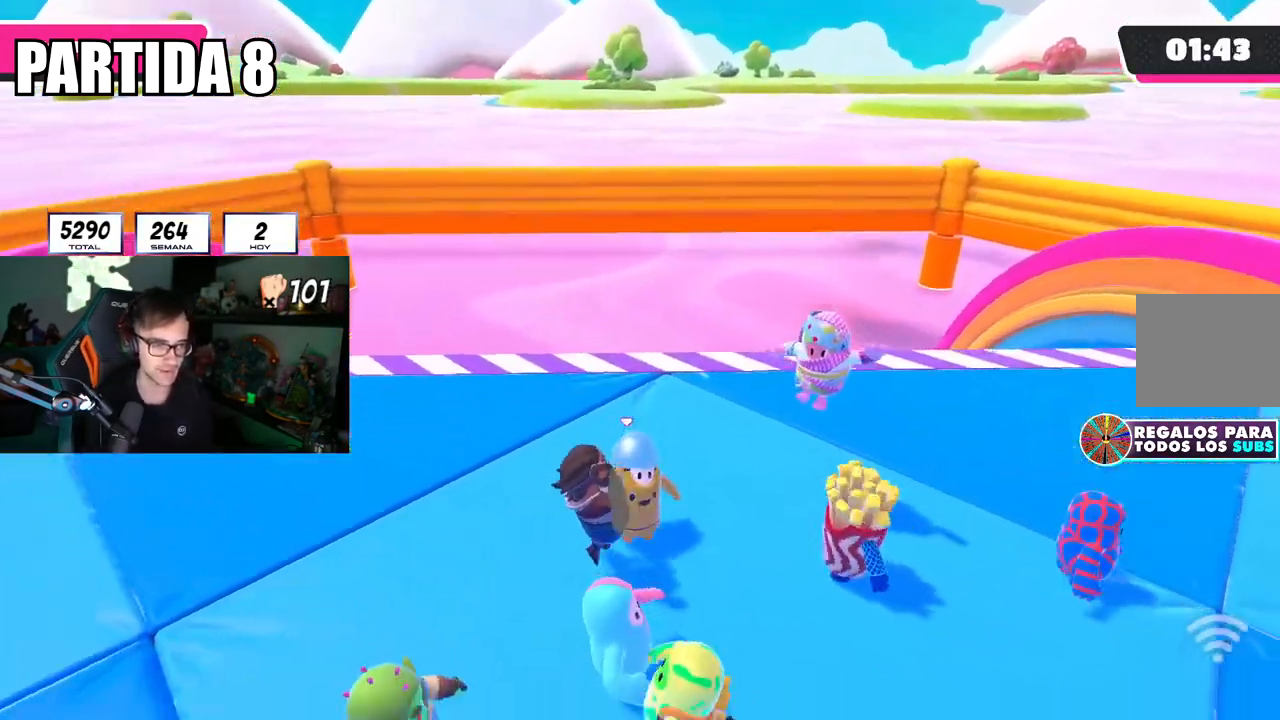
{"buttons": [], "left_stick": "down-left", "right_stick": "center", "events": [[84, "CROSS", "up"], [101, "left_stick", "left"], [151, "CROSS", "down"], [151, "L2", "up"], [267, "CROSS", "up"], [451, "left_stick", "down-left"]]}
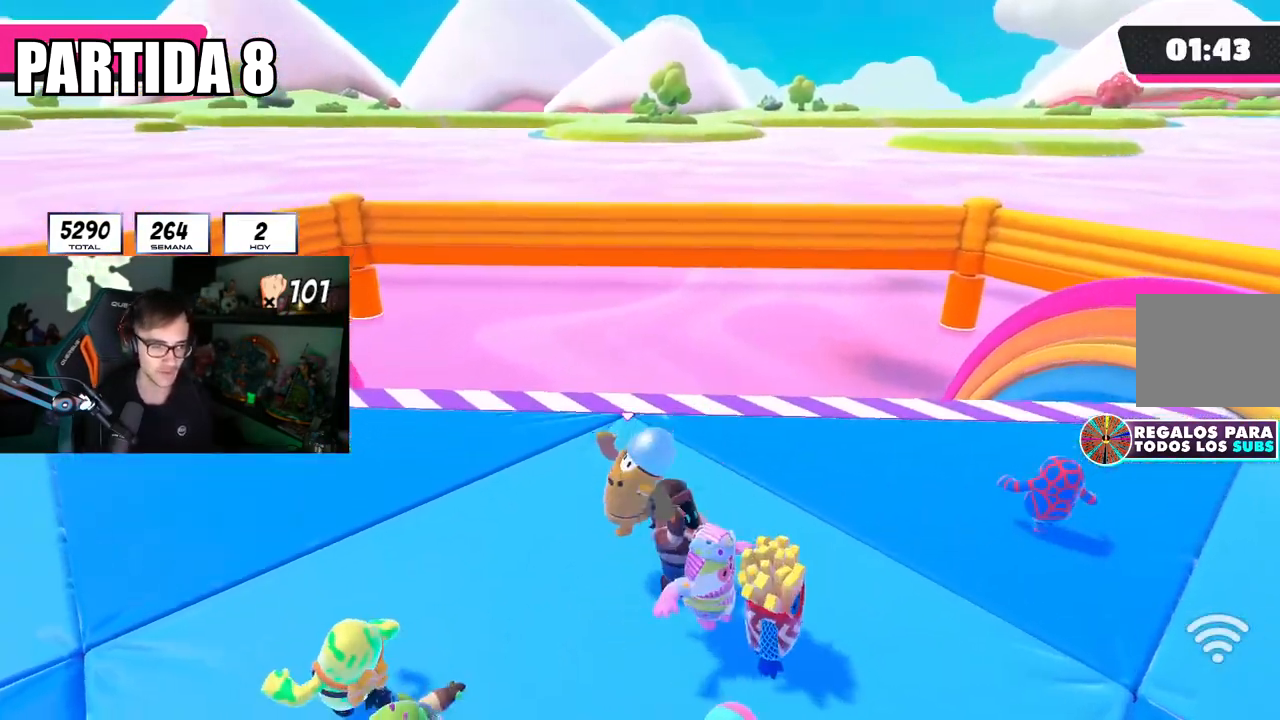
{"buttons": [], "left_stick": "left", "right_stick": "down-right", "events": [[117, "CROSS", "down"], [167, "left_stick", "down-right"], [250, "CROSS", "up"], [367, "left_stick", "left"], [400, "right_stick", "down-right"]]}
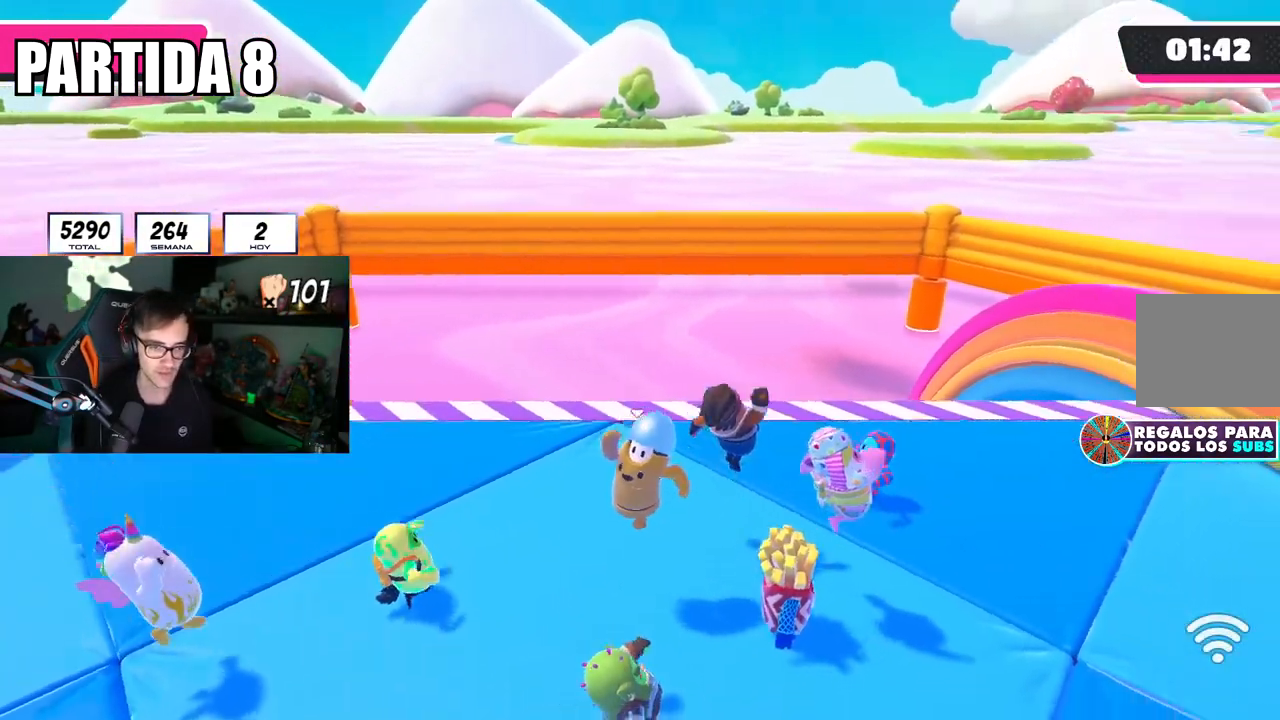
{"buttons": [], "left_stick": "down-right", "right_stick": "down", "events": [[34, "right_stick", "center"], [84, "left_stick", "up"], [267, "CROSS", "down"], [351, "left_stick", "right"], [384, "CROSS", "up"], [418, "left_stick", "down-right"], [501, "right_stick", "down"]]}
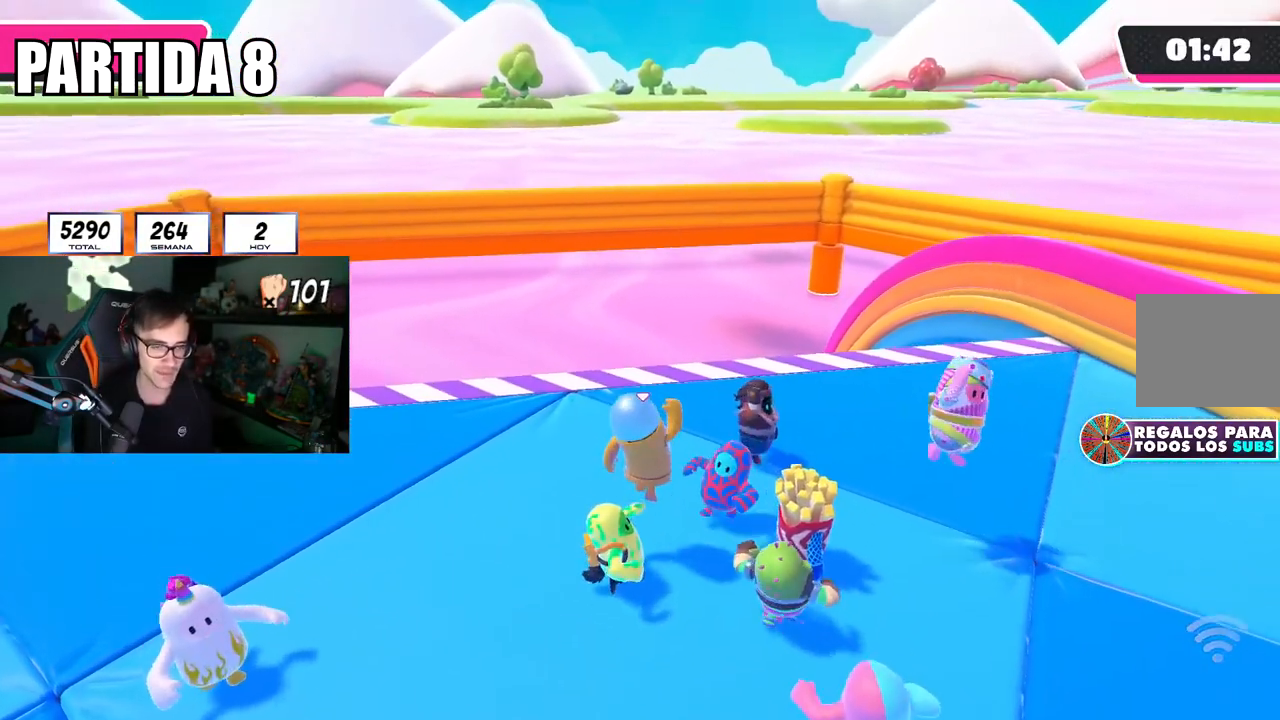
{"buttons": [], "left_stick": "down-right", "right_stick": "center", "events": [[100, "right_stick", "center"], [117, "left_stick", "down-left"], [250, "left_stick", "up-left"], [384, "CROSS", "down"], [400, "left_stick", "up-right"], [467, "CROSS", "up"], [484, "left_stick", "down-right"]]}
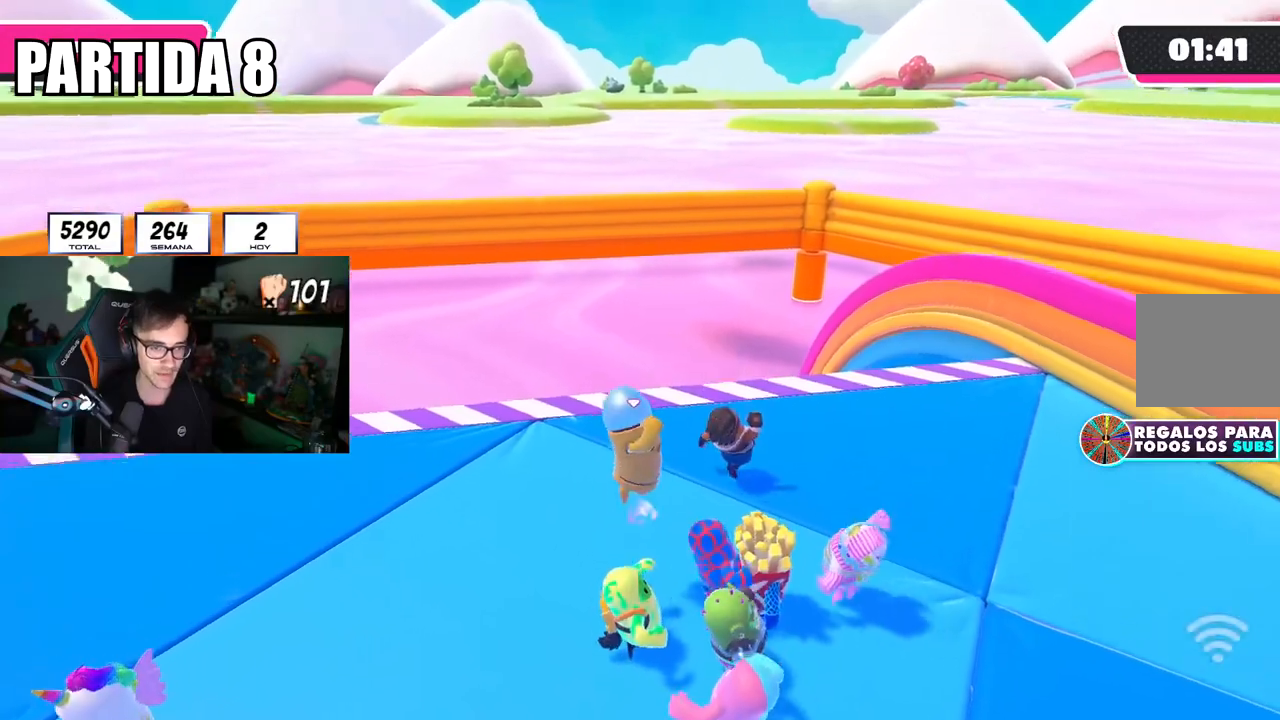
{"buttons": [], "left_stick": "down-right", "right_stick": "center", "events": [[34, "left_stick", "down-left"], [67, "CROSS", "down"], [151, "CROSS", "up"], [418, "left_stick", "down-right"]]}
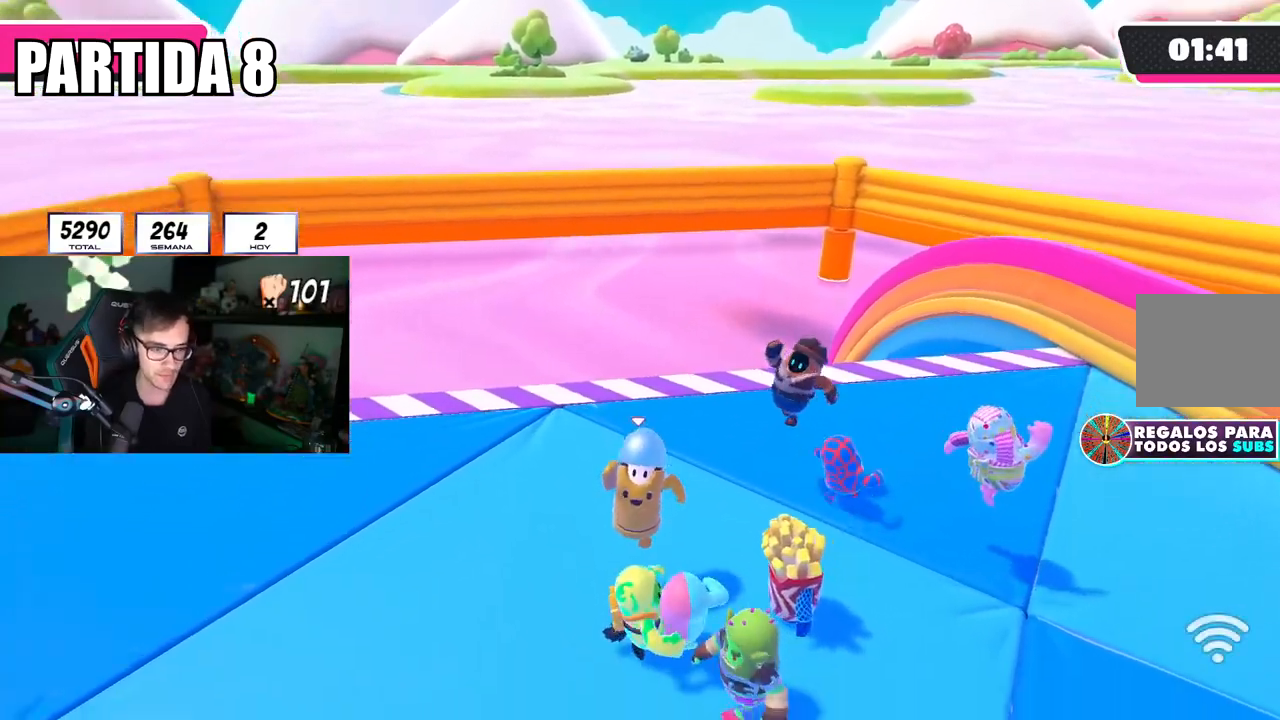
{"buttons": [], "left_stick": "right", "right_stick": "down", "events": [[50, "CROSS", "down"], [150, "left_stick", "left"], [183, "CROSS", "up"], [250, "CROSS", "down"], [367, "CROSS", "up"], [367, "left_stick", "right"], [450, "right_stick", "down"]]}
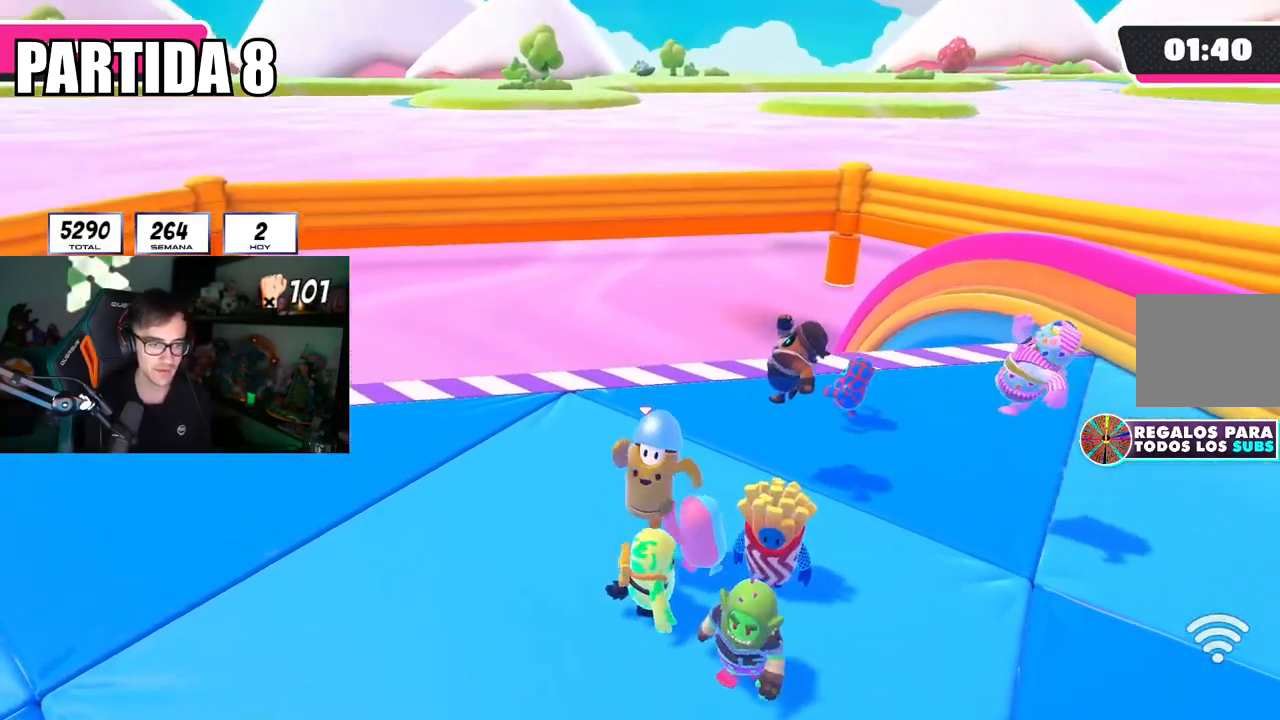
{"buttons": ["CROSS"], "left_stick": "down-left", "right_stick": "center", "events": [[50, "right_stick", "center"], [101, "left_stick", "up-left"], [334, "left_stick", "center"], [418, "CROSS", "down"], [451, "left_stick", "down-left"]]}
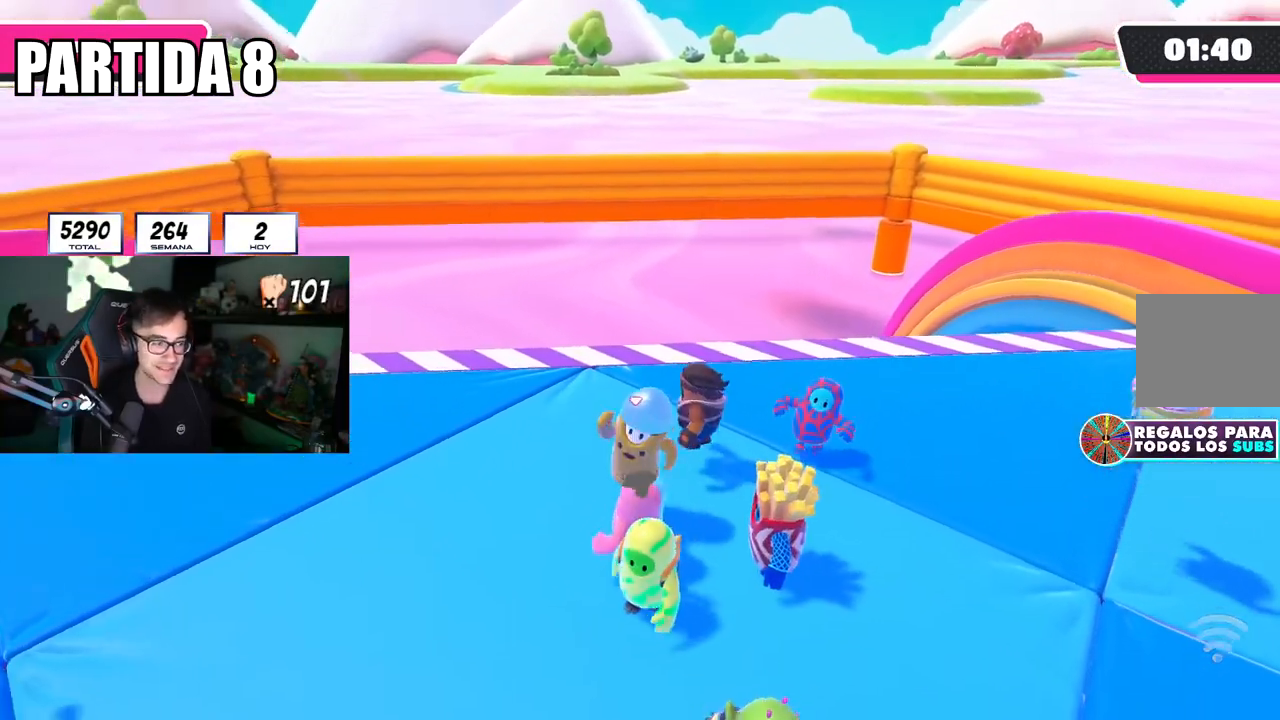
{"buttons": [], "left_stick": "left", "right_stick": "center", "events": [[50, "CROSS", "up"], [200, "left_stick", "down-right"], [351, "left_stick", "right"], [501, "left_stick", "left"]]}
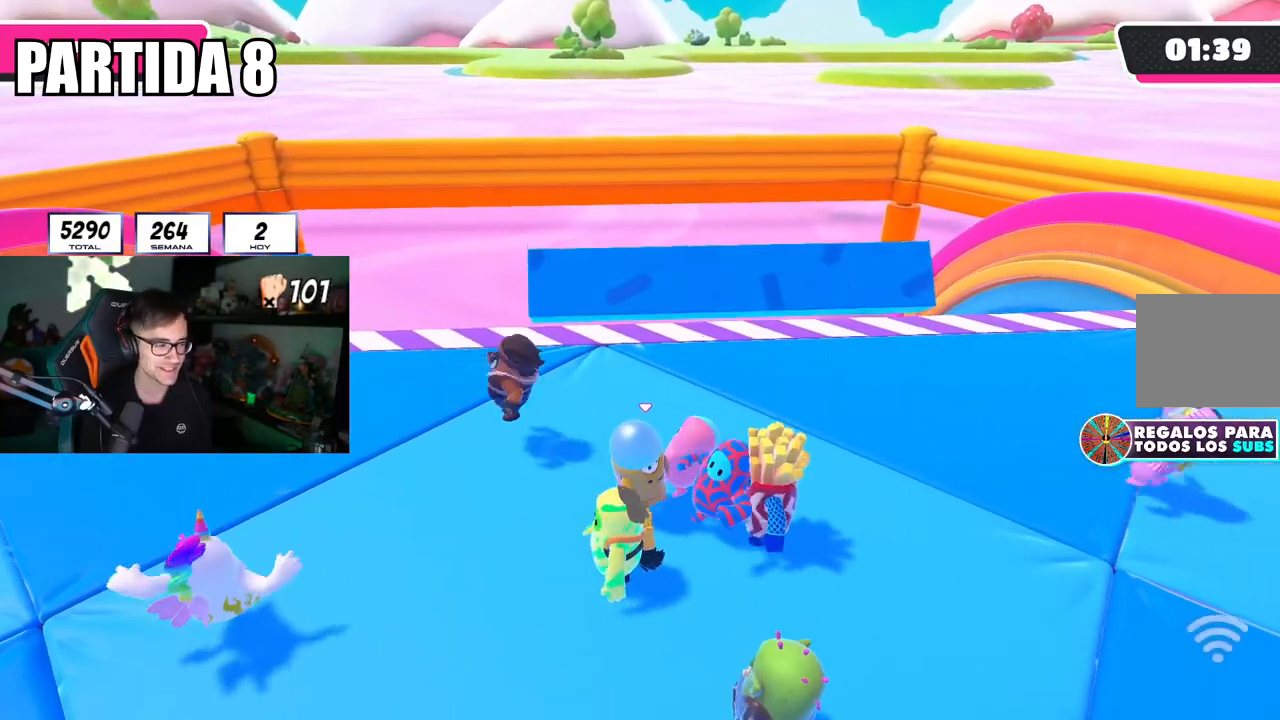
{"buttons": [], "left_stick": "left", "right_stick": "center", "events": [[83, "CROSS", "down"], [217, "CROSS", "up"], [333, "right_stick", "down"], [450, "right_stick", "center"]]}
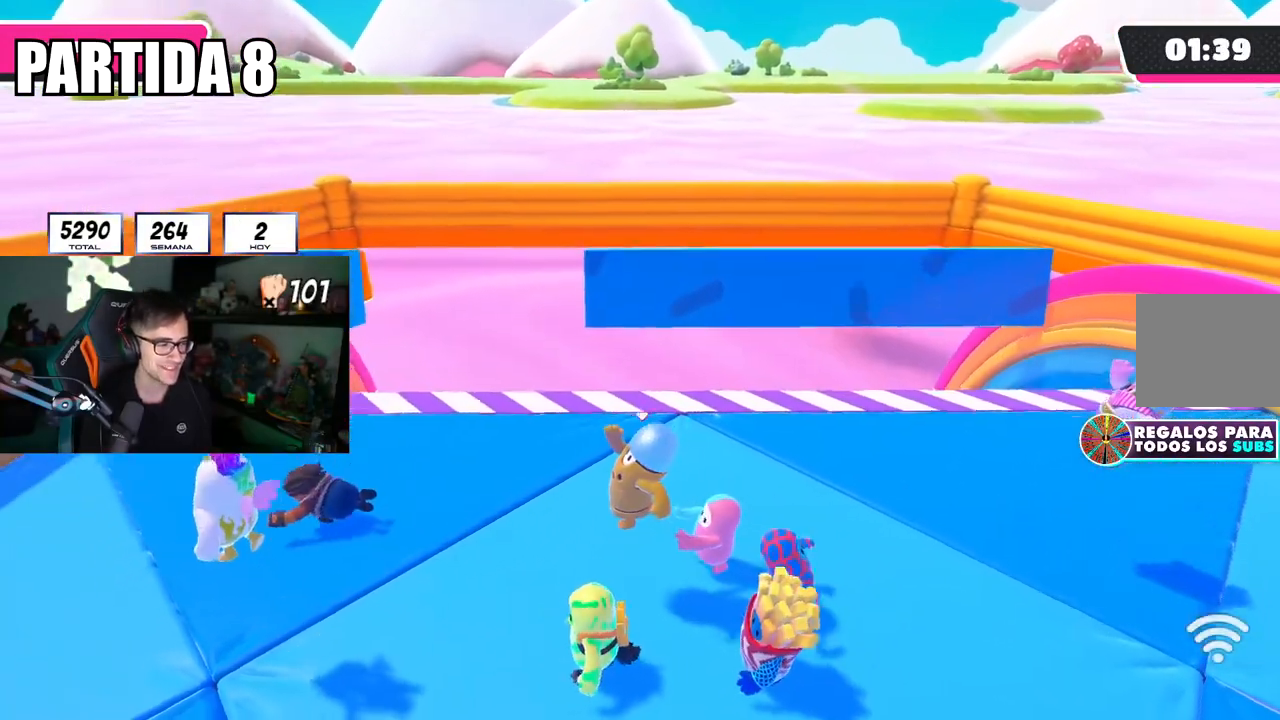
{"buttons": ["CROSS"], "left_stick": "left", "right_stick": "center", "events": [[84, "CROSS", "down"], [184, "CROSS", "up"], [250, "CROSS", "down"], [367, "CROSS", "up"], [417, "CROSS", "down"]]}
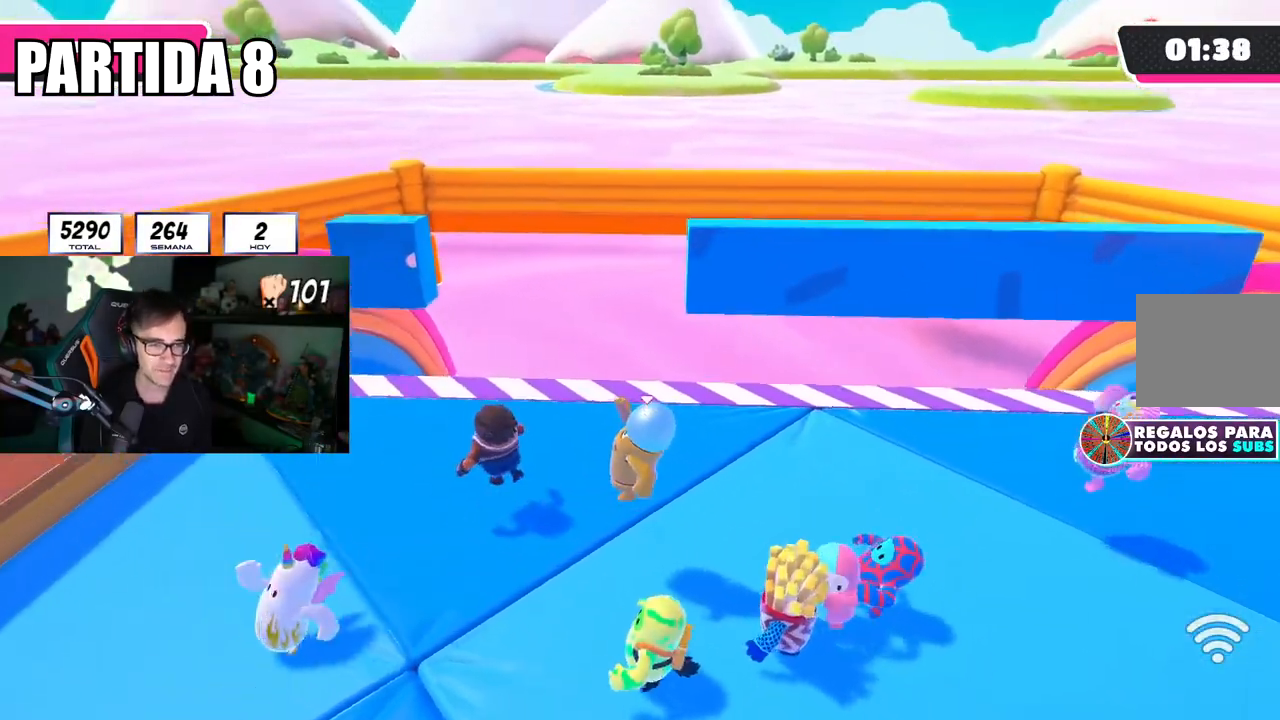
{"buttons": ["CROSS"], "left_stick": "right", "right_stick": "center", "events": [[16, "CROSS", "up"], [50, "left_stick", "up"], [100, "right_stick", "down"], [183, "left_stick", "right"], [367, "right_stick", "center"], [400, "CROSS", "down"]]}
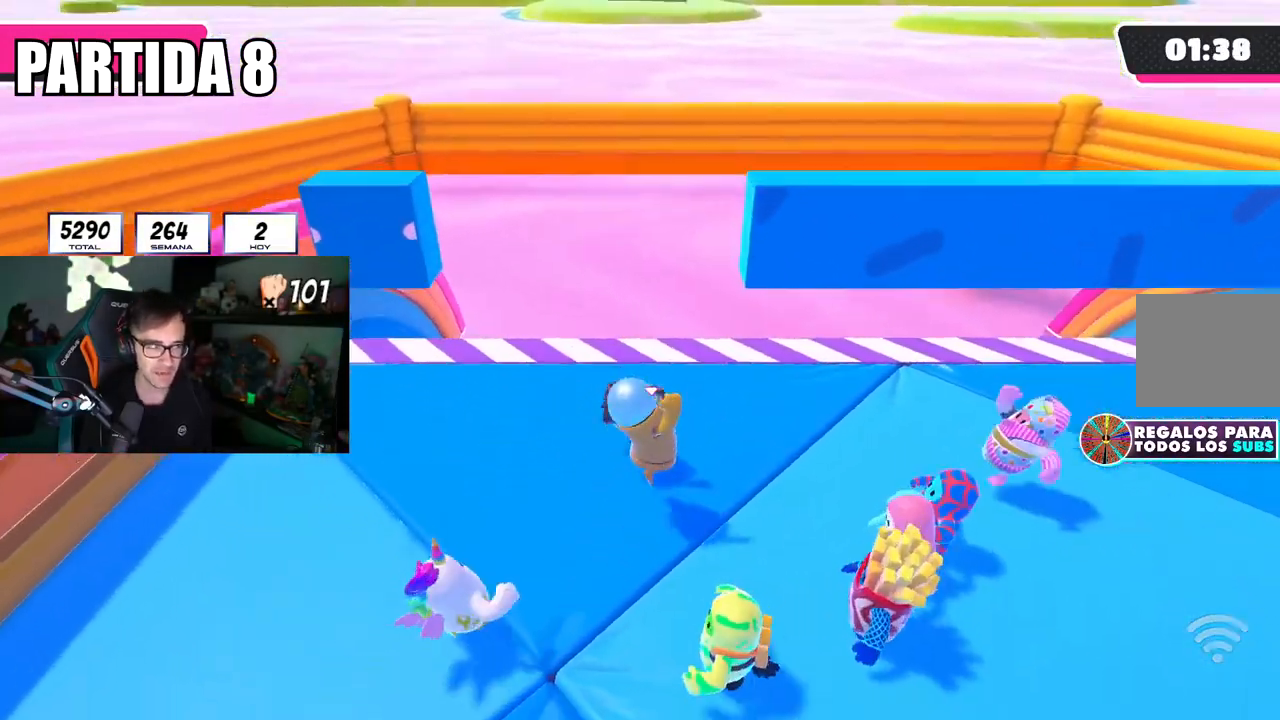
{"buttons": ["CROSS"], "left_stick": "left", "right_stick": "center", "events": [[17, "CROSS", "up"], [117, "right_stick", "down"], [217, "right_stick", "center"], [267, "left_stick", "center"], [334, "left_stick", "left"], [501, "CROSS", "down"]]}
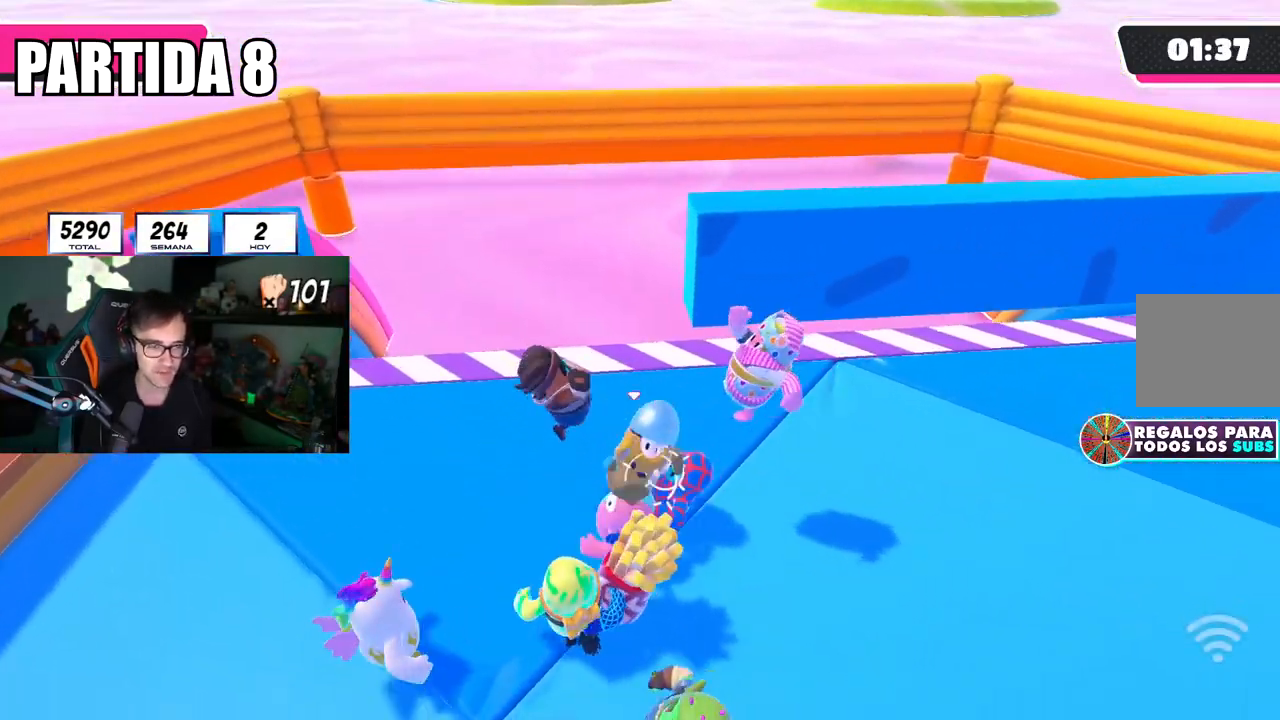
{"buttons": [], "left_stick": "down-right", "right_stick": "center", "events": [[150, "CROSS", "up"], [267, "left_stick", "down-right"]]}
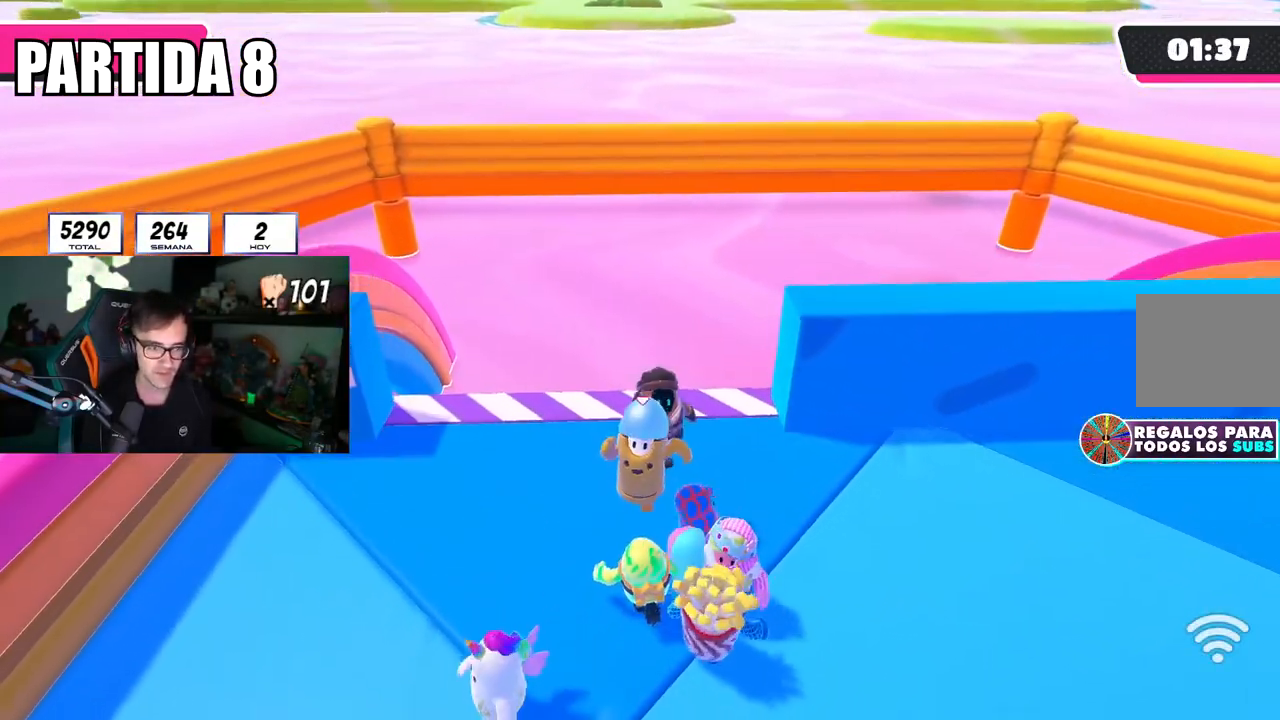
{"buttons": [], "left_stick": "right", "right_stick": "center", "events": [[217, "left_stick", "center"], [284, "left_stick", "left"], [317, "right_stick", "down"], [417, "left_stick", "center"], [417, "right_stick", "center"], [467, "left_stick", "right"]]}
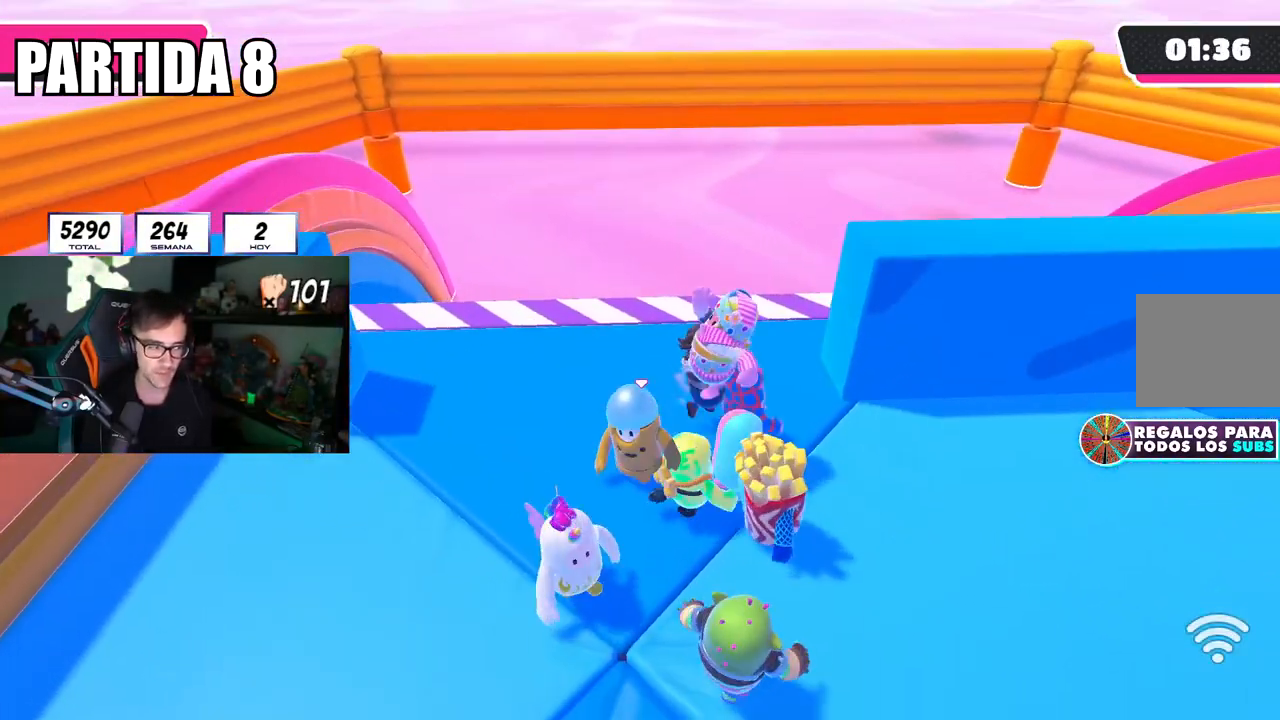
{"buttons": [], "left_stick": "right", "right_stick": "center", "events": [[16, "CROSS", "down"], [167, "CROSS", "up"]]}
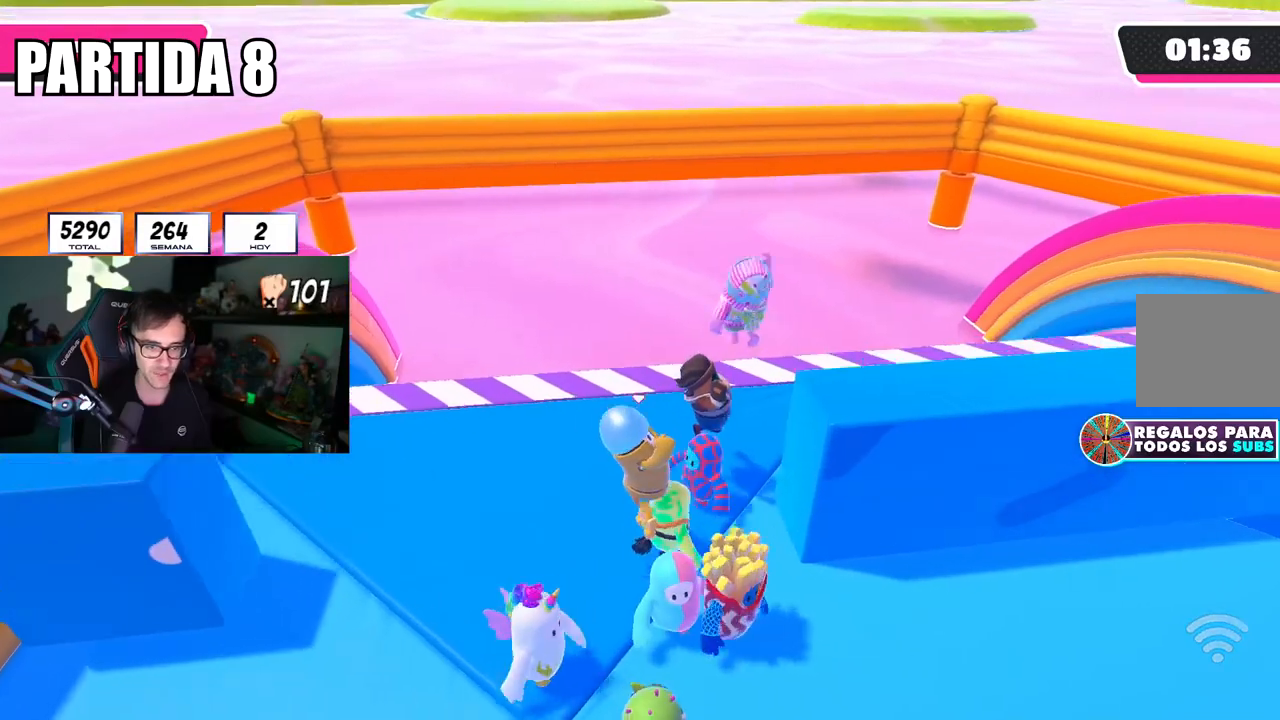
{"buttons": [], "left_stick": "right", "right_stick": "center", "events": []}
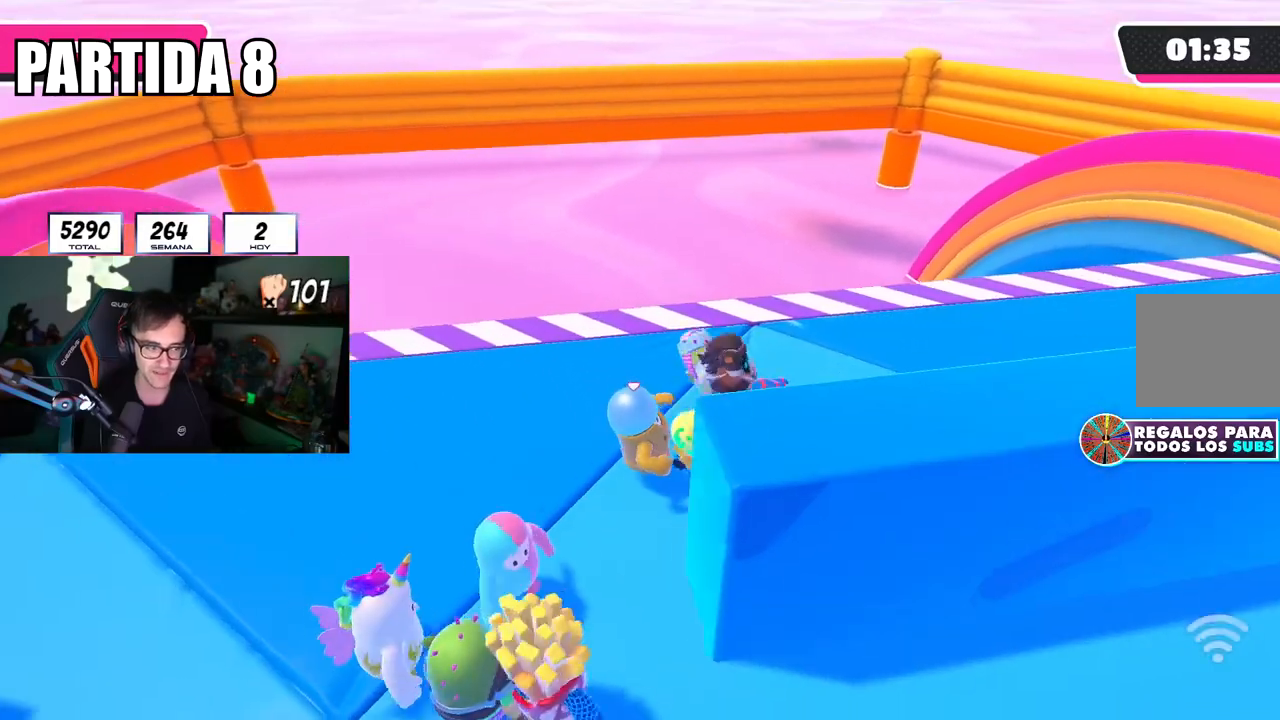
{"buttons": [], "left_stick": "right", "right_stick": "center", "events": []}
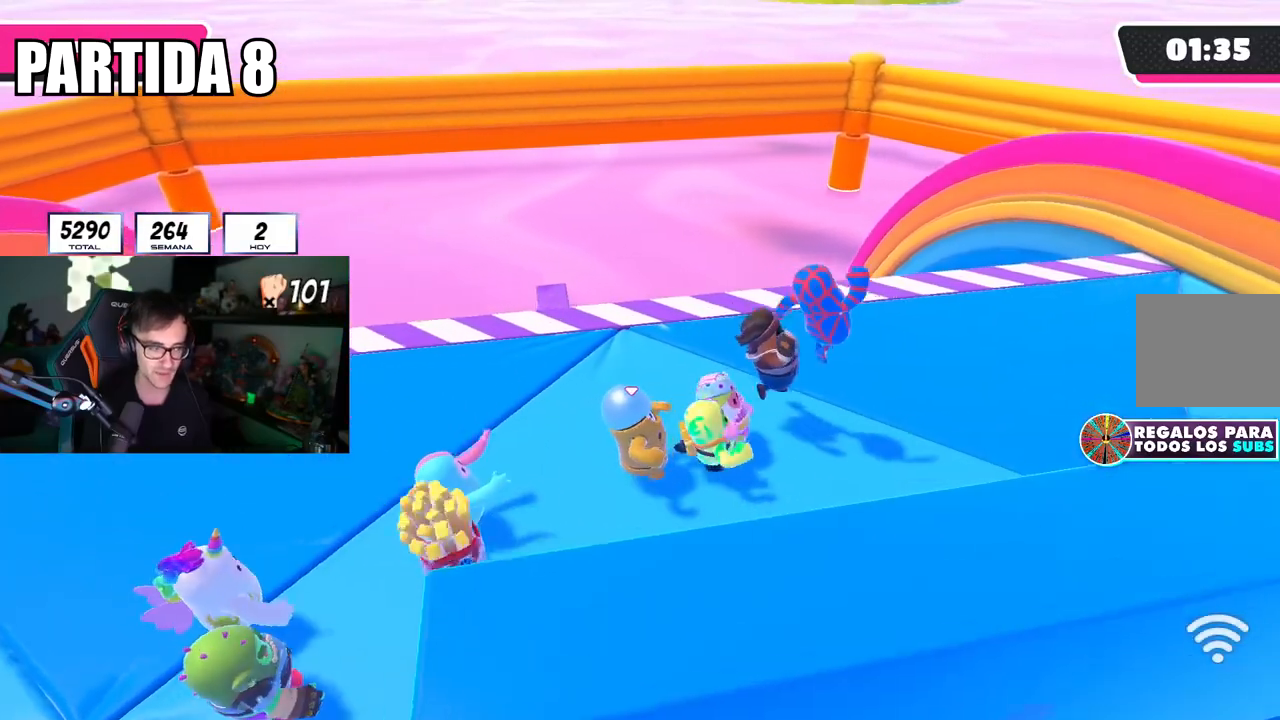
{"buttons": [], "left_stick": "left", "right_stick": "center", "events": [[284, "CROSS", "down"], [351, "left_stick", "left"], [401, "CROSS", "up"]]}
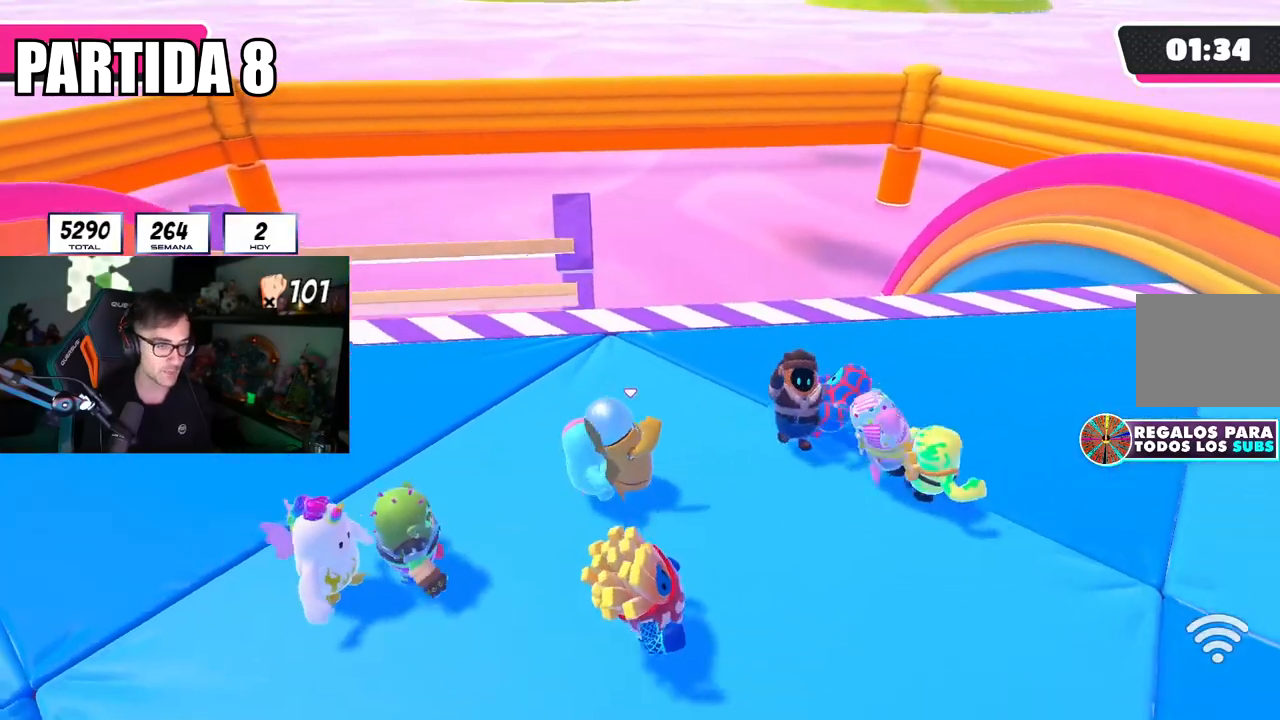
{"buttons": [], "left_stick": "right", "right_stick": "center", "events": [[133, "left_stick", "up"], [217, "left_stick", "right"]]}